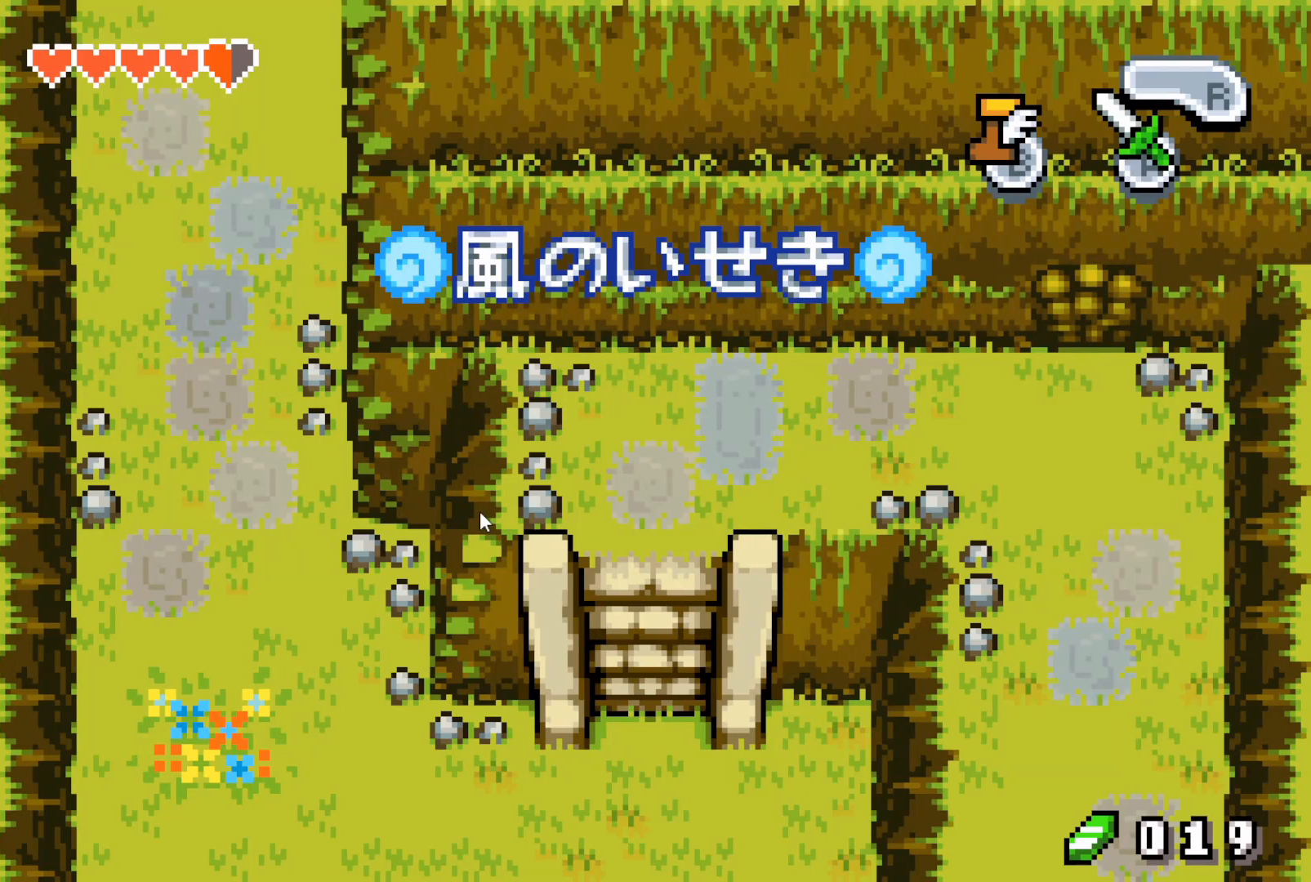
Gameplay with a controller (Nintendo layout); each line is a JSON object with the inputs held at the frame after it. "events" lists button and stick changes between this image and that frame as [ms after this image, input, new state], when the widget could be followed in between. Not read: L3 R3.
{"buttons": ["DPAD_UP"], "events": []}
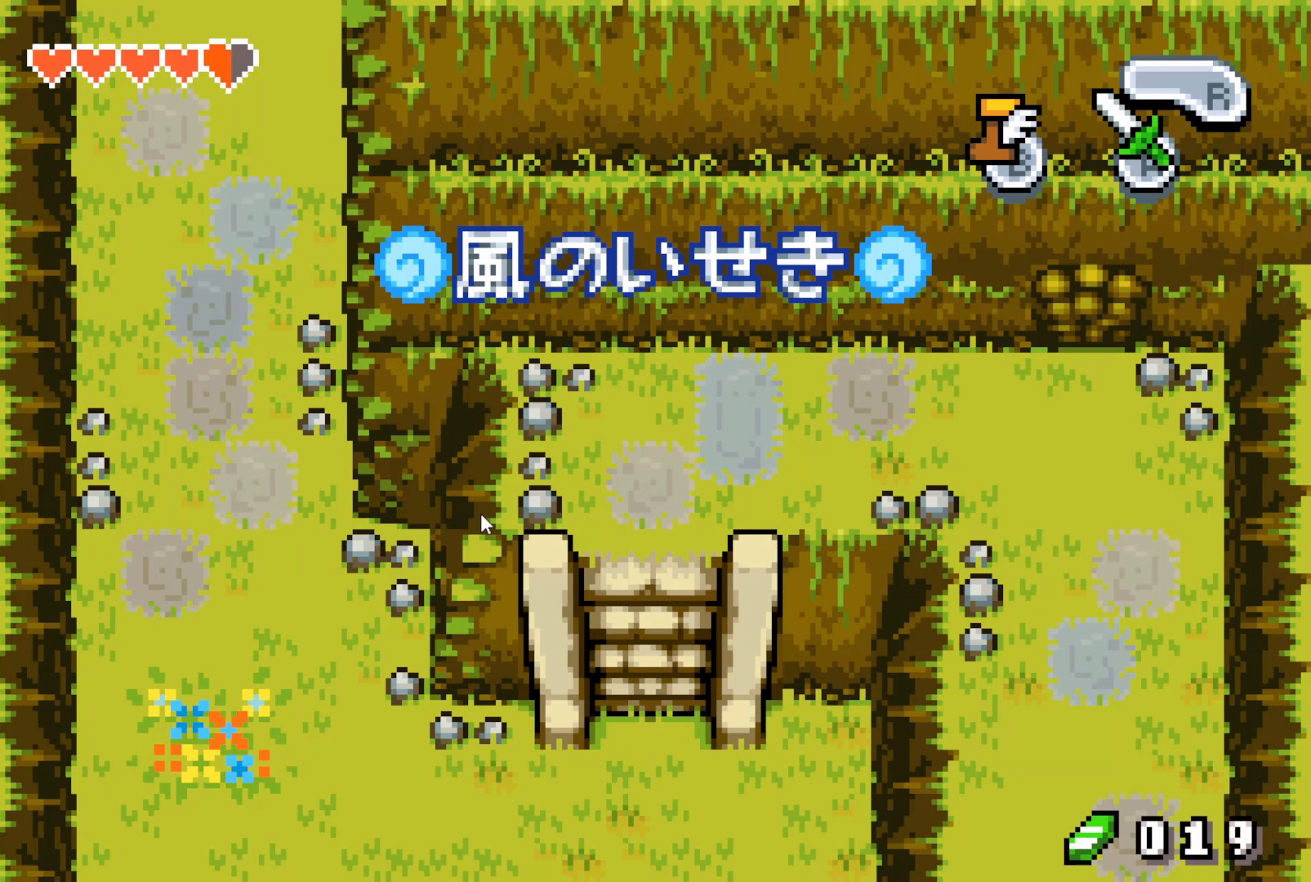
{"buttons": ["DPAD_UP"], "events": []}
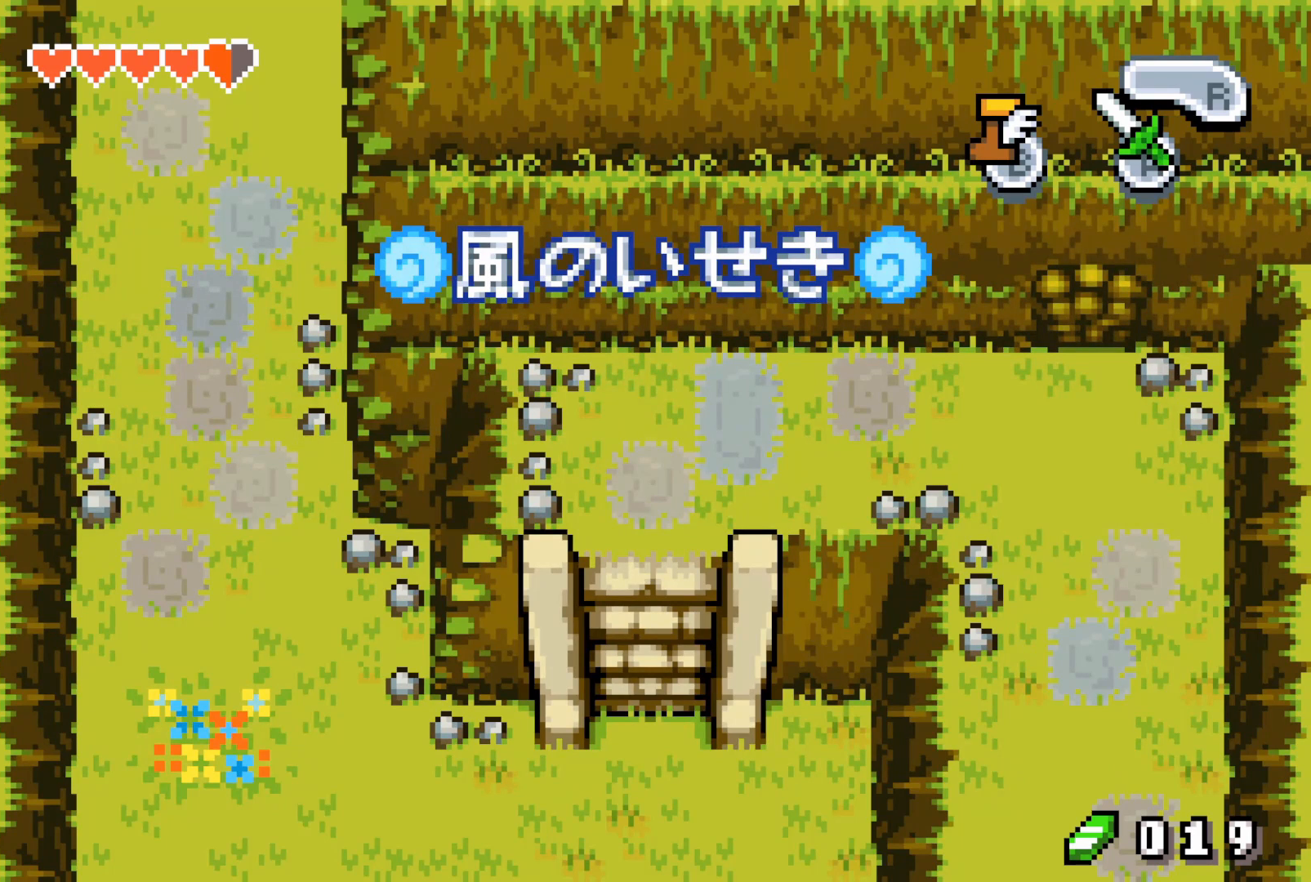
{"buttons": ["DPAD_UP"], "events": []}
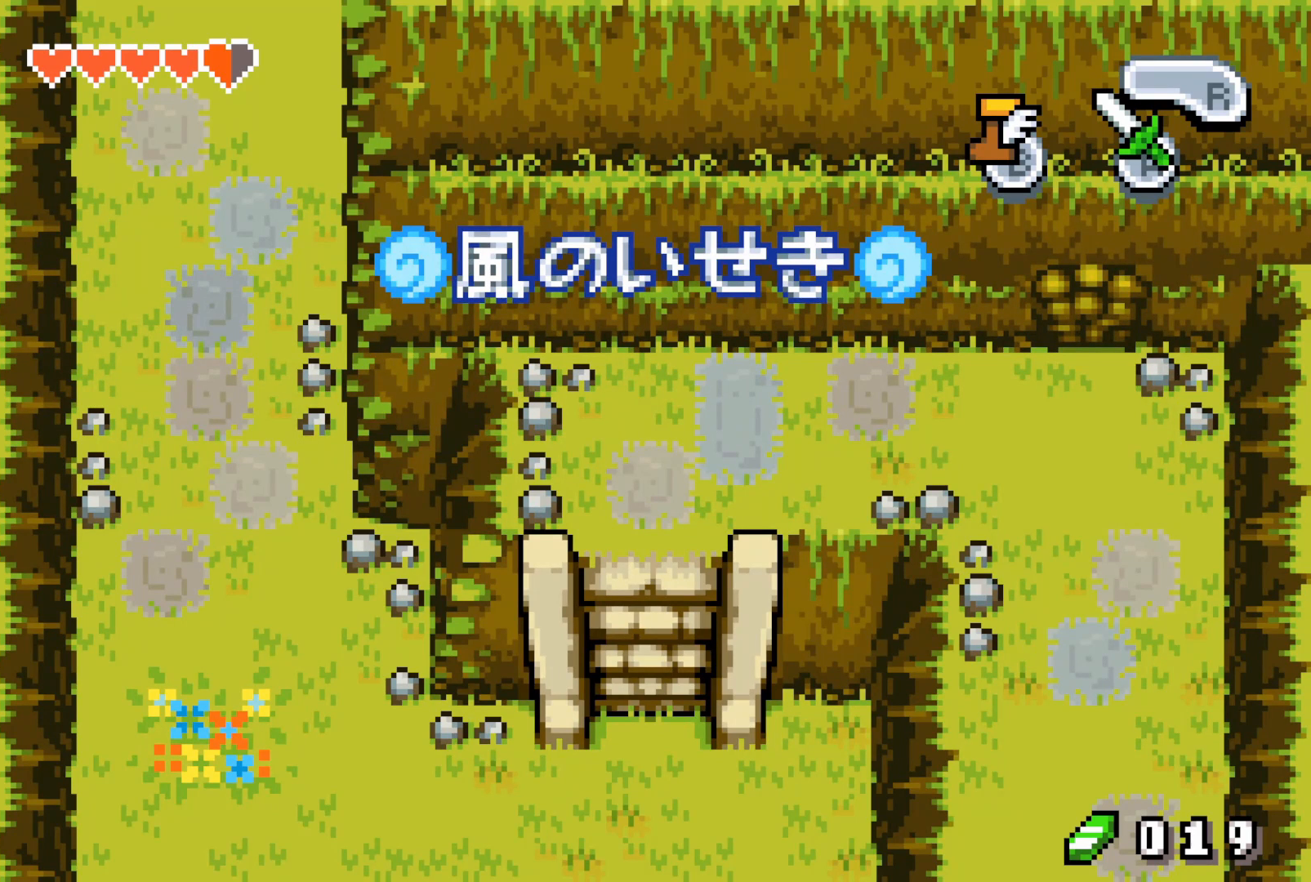
{"buttons": [], "events": [[300, "DPAD_UP", "up"]]}
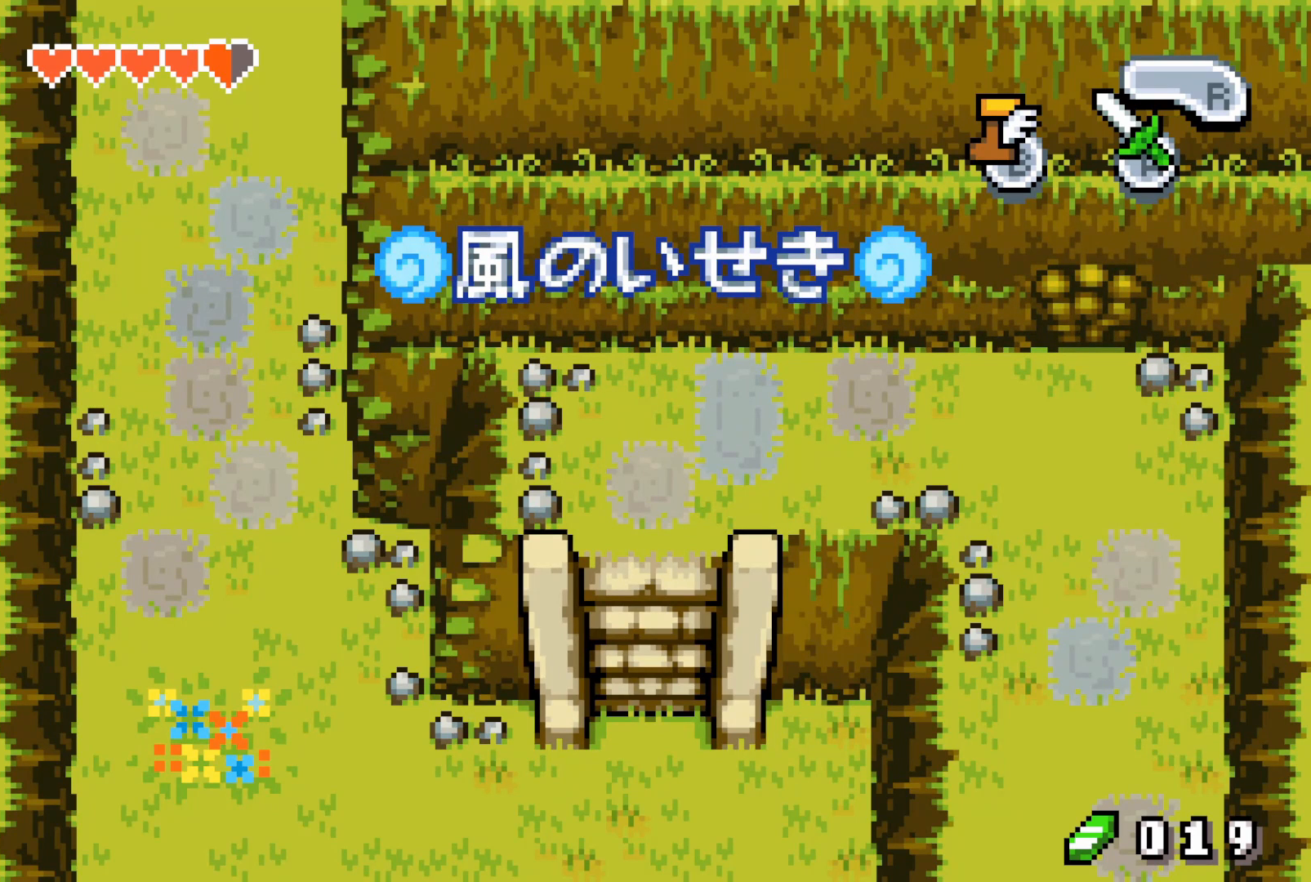
{"buttons": ["DPAD_UP"], "events": [[183, "DPAD_UP", "down"]]}
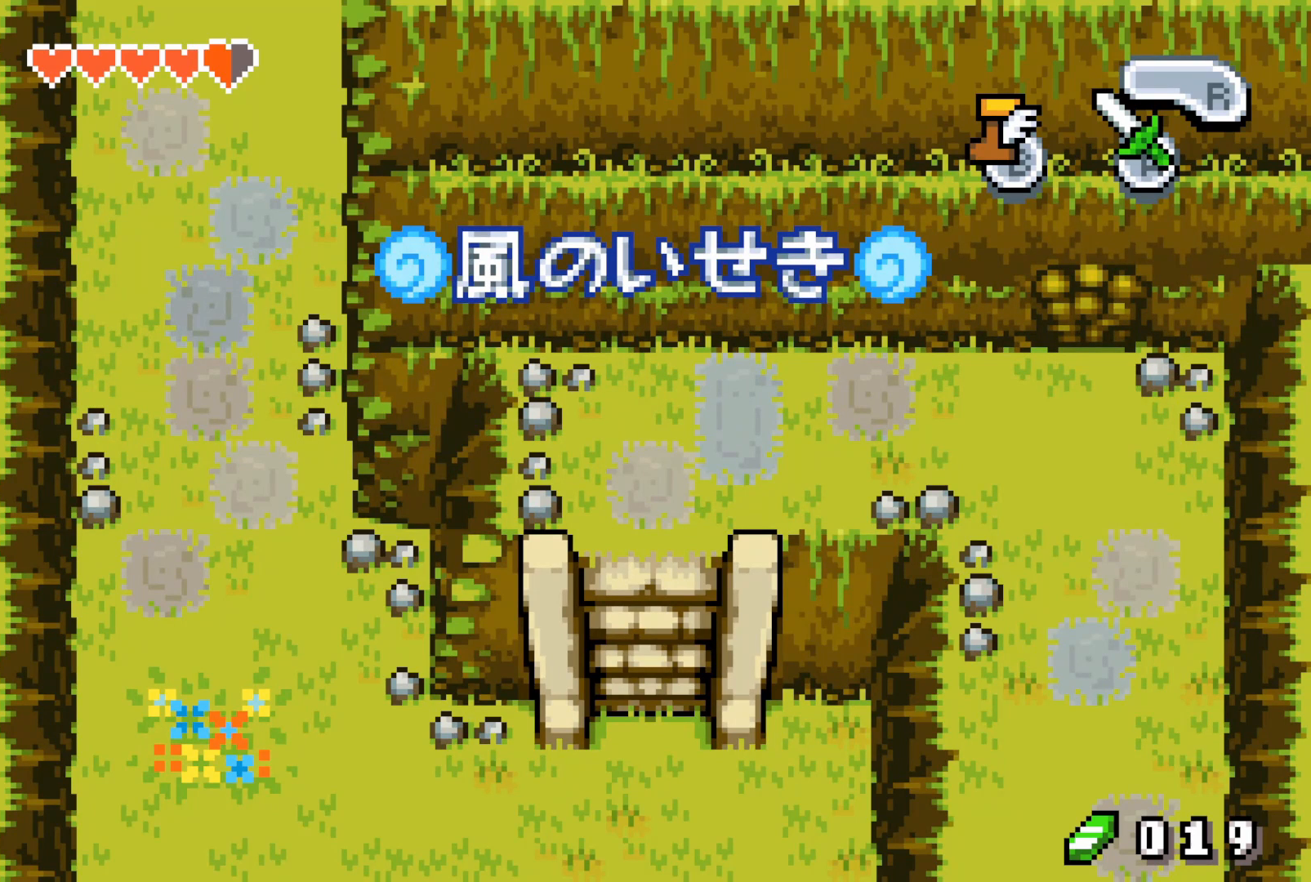
{"buttons": ["DPAD_UP"], "events": []}
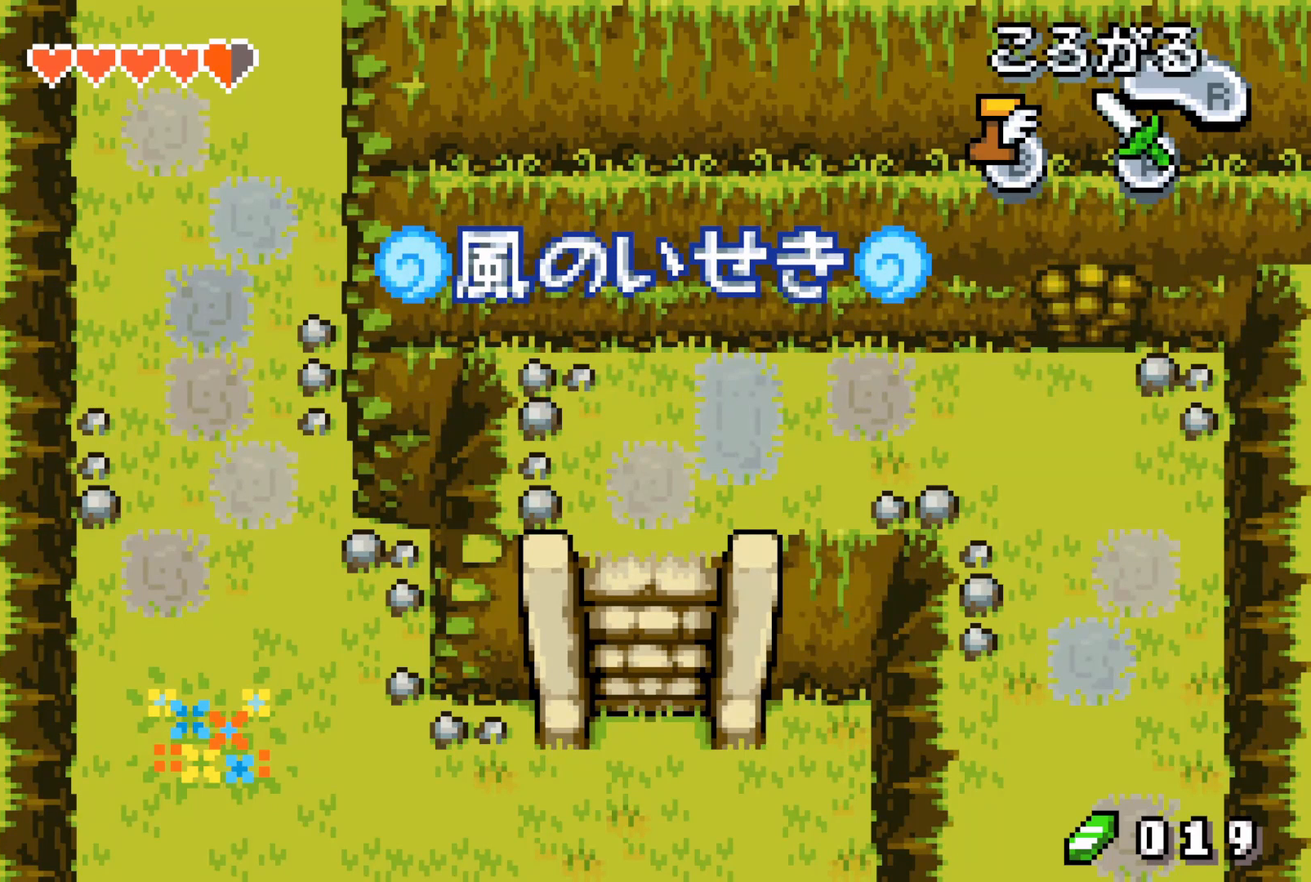
{"buttons": ["DPAD_DOWN", "DPAD_LEFT"], "events": [[317, "DPAD_UP", "up"], [333, "DPAD_LEFT", "down"], [450, "DPAD_DOWN", "down"]]}
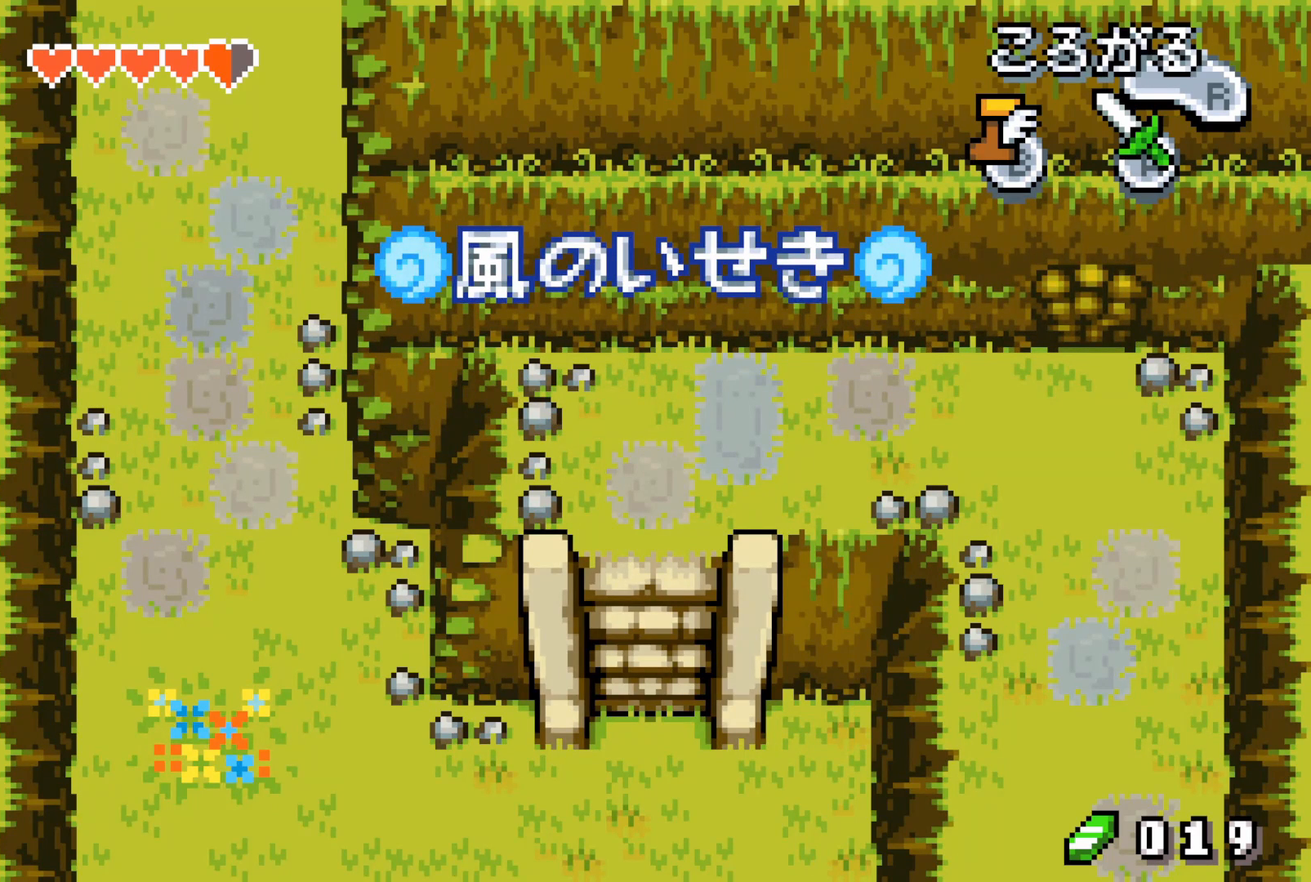
{"buttons": ["DPAD_DOWN"], "events": [[383, "DPAD_LEFT", "up"]]}
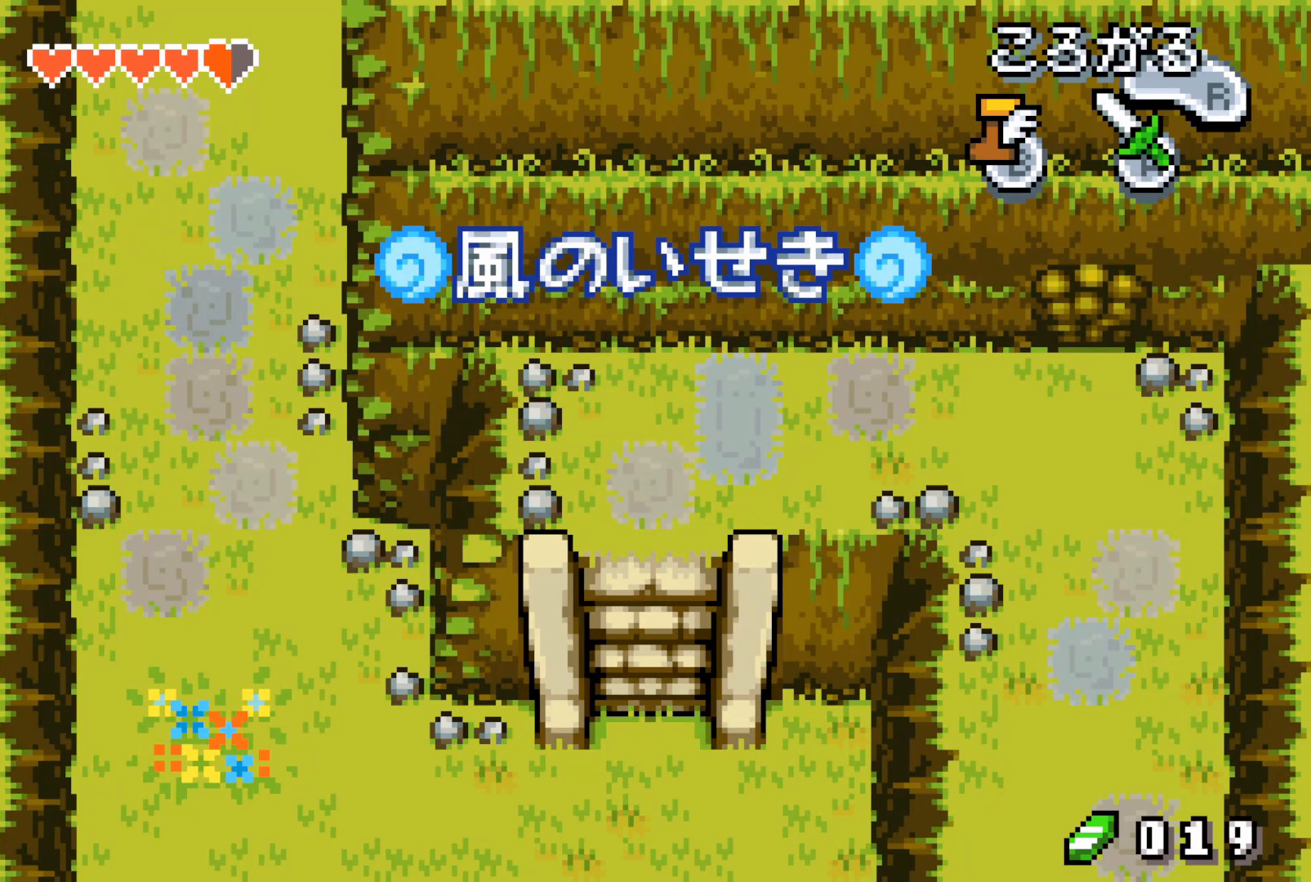
{"buttons": ["DPAD_DOWN", "DPAD_LEFT"], "events": [[83, "DPAD_LEFT", "down"], [133, "R1", "down"], [300, "R1", "up"]]}
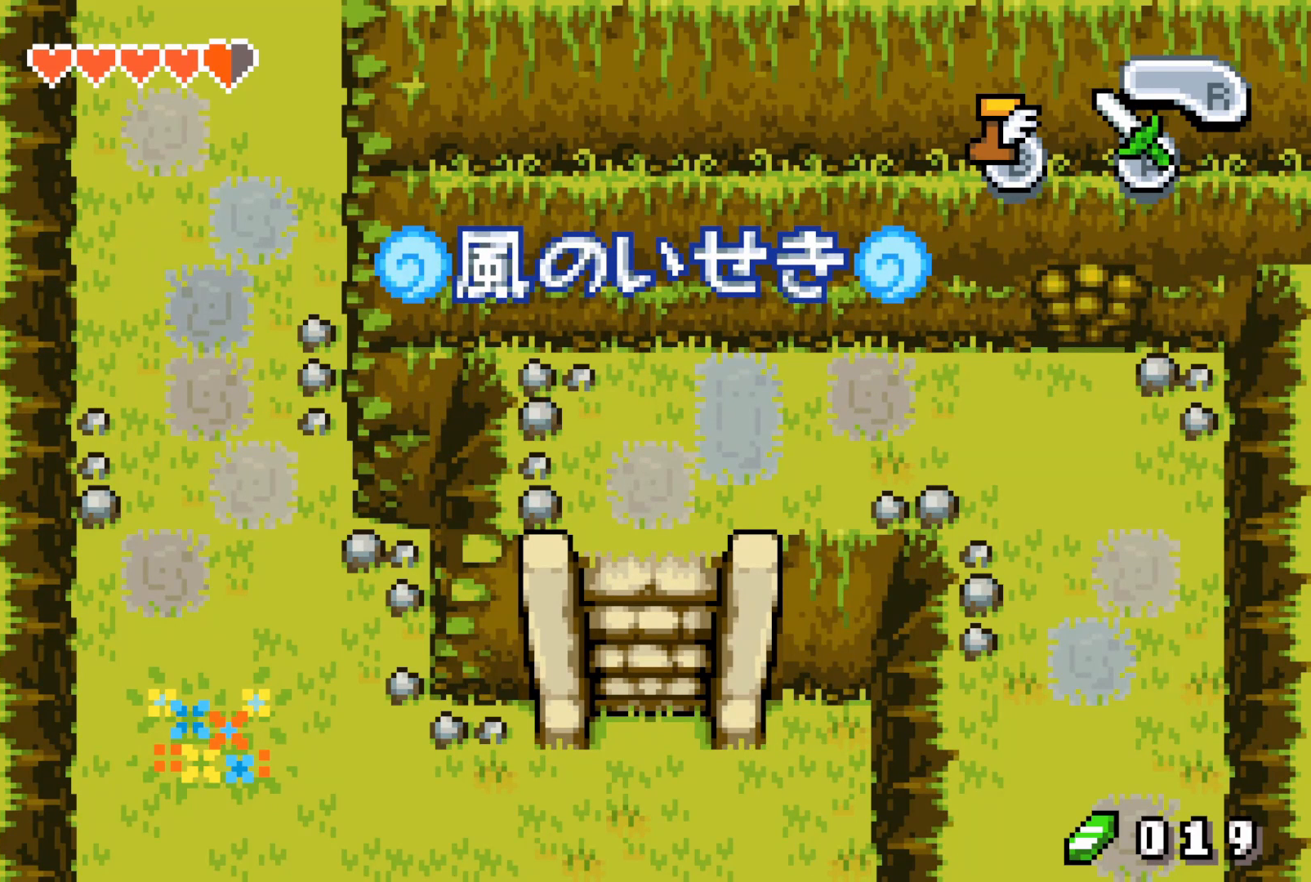
{"buttons": ["DPAD_DOWN", "DPAD_LEFT"], "events": []}
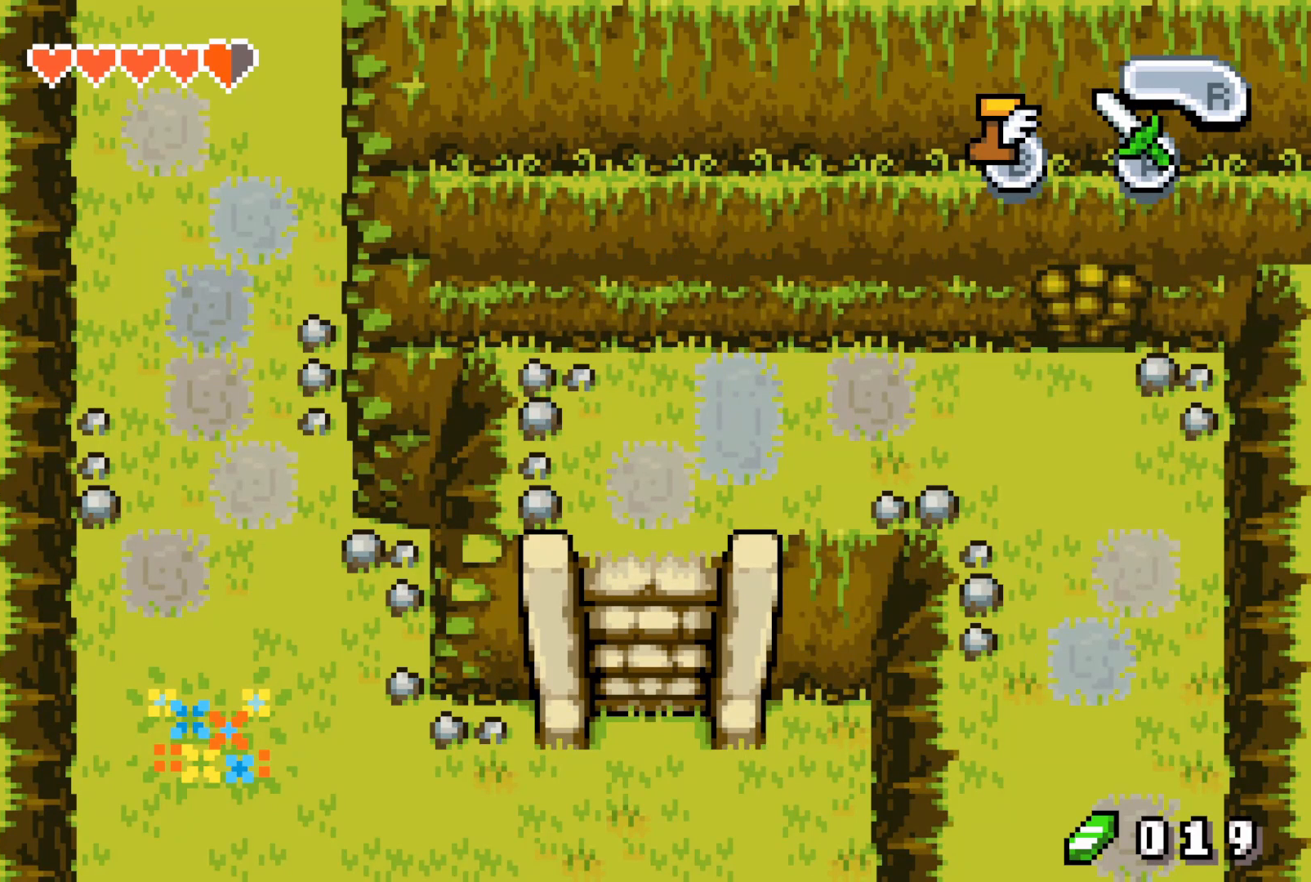
{"buttons": ["DPAD_UP"], "events": [[167, "R1", "down"], [183, "R1", "up"], [267, "DPAD_DOWN", "up"], [267, "DPAD_LEFT", "up"], [267, "DPAD_UP", "down"], [333, "DPAD_UP", "up"], [383, "DPAD_UP", "down"]]}
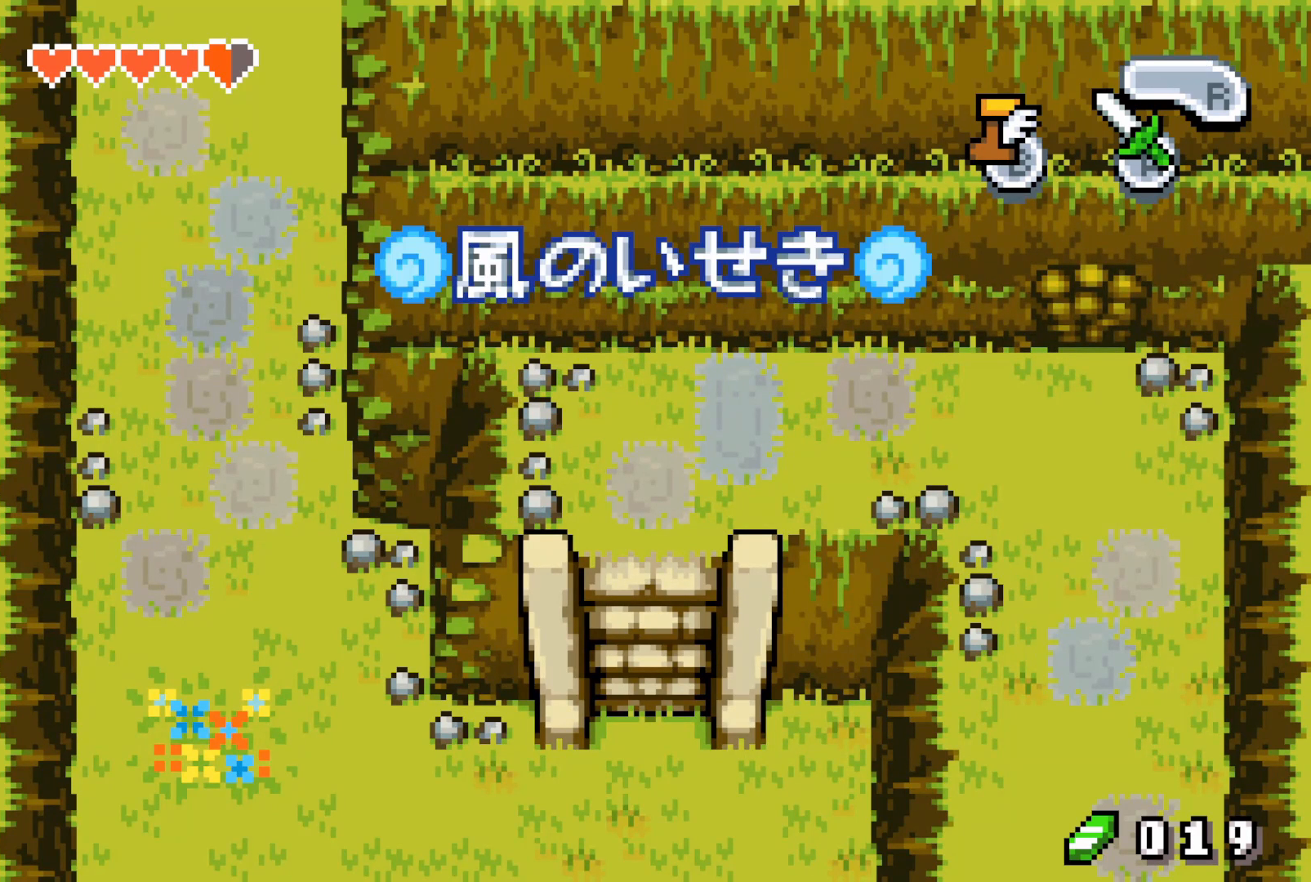
{"buttons": [], "events": [[367, "DPAD_UP", "up"]]}
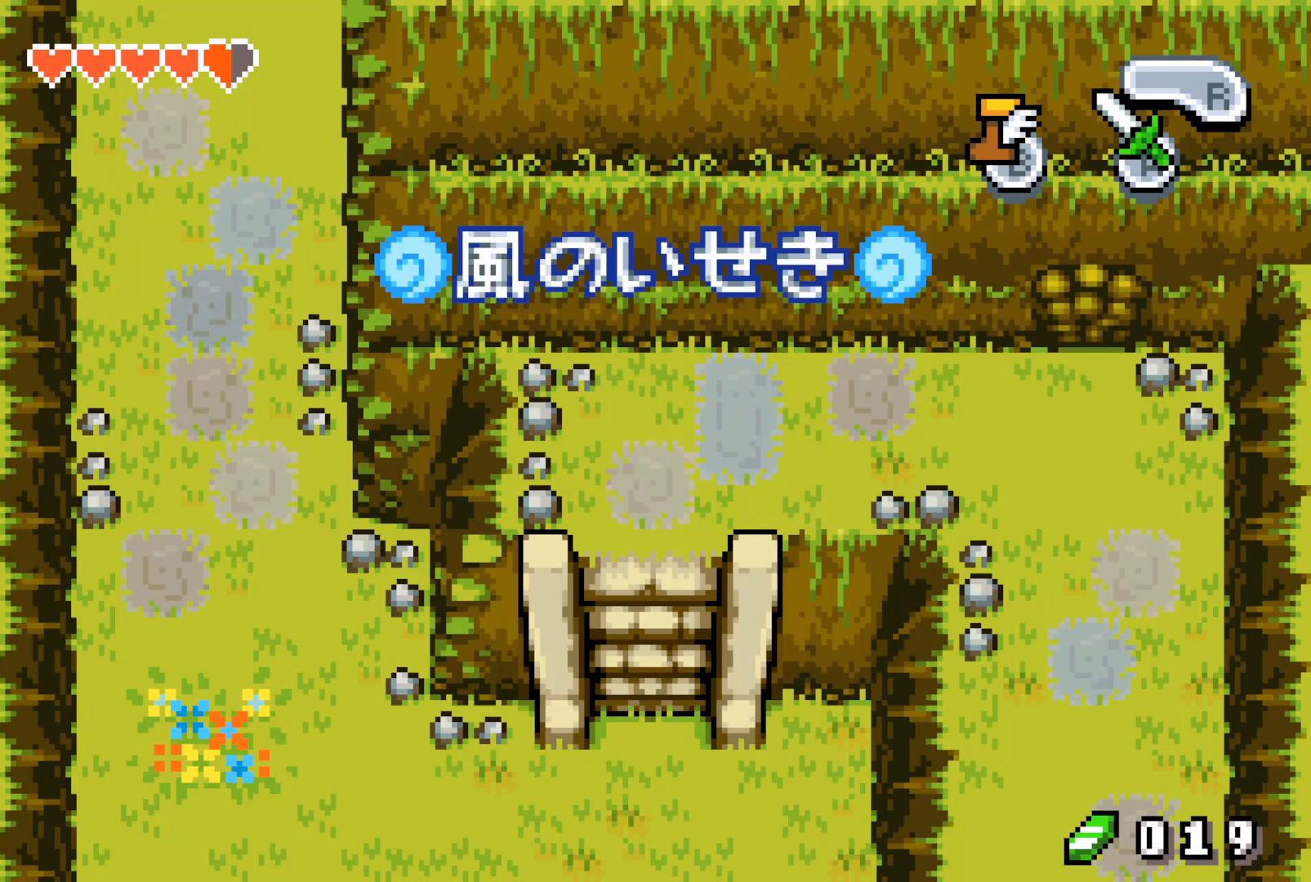
{"buttons": [], "events": []}
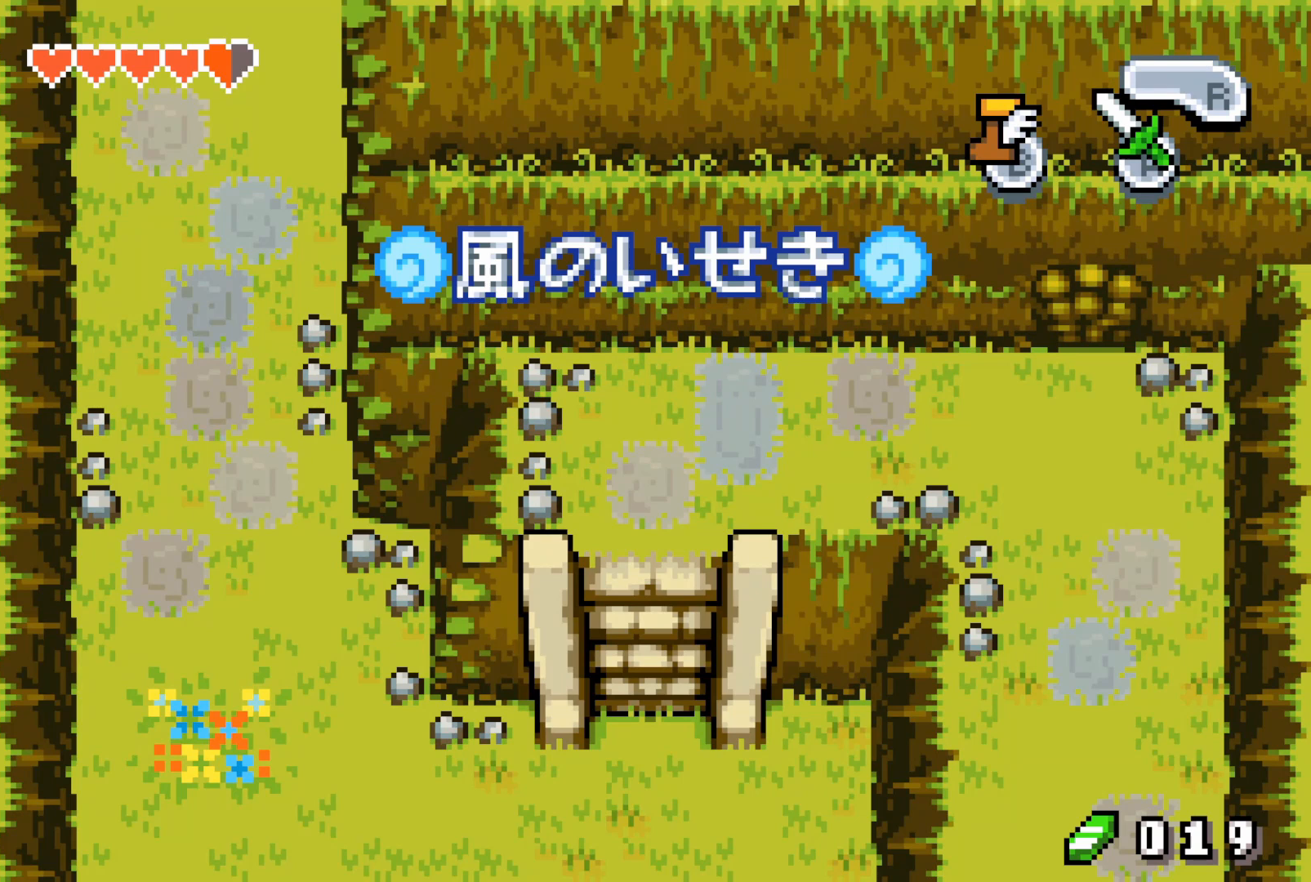
{"buttons": [], "events": []}
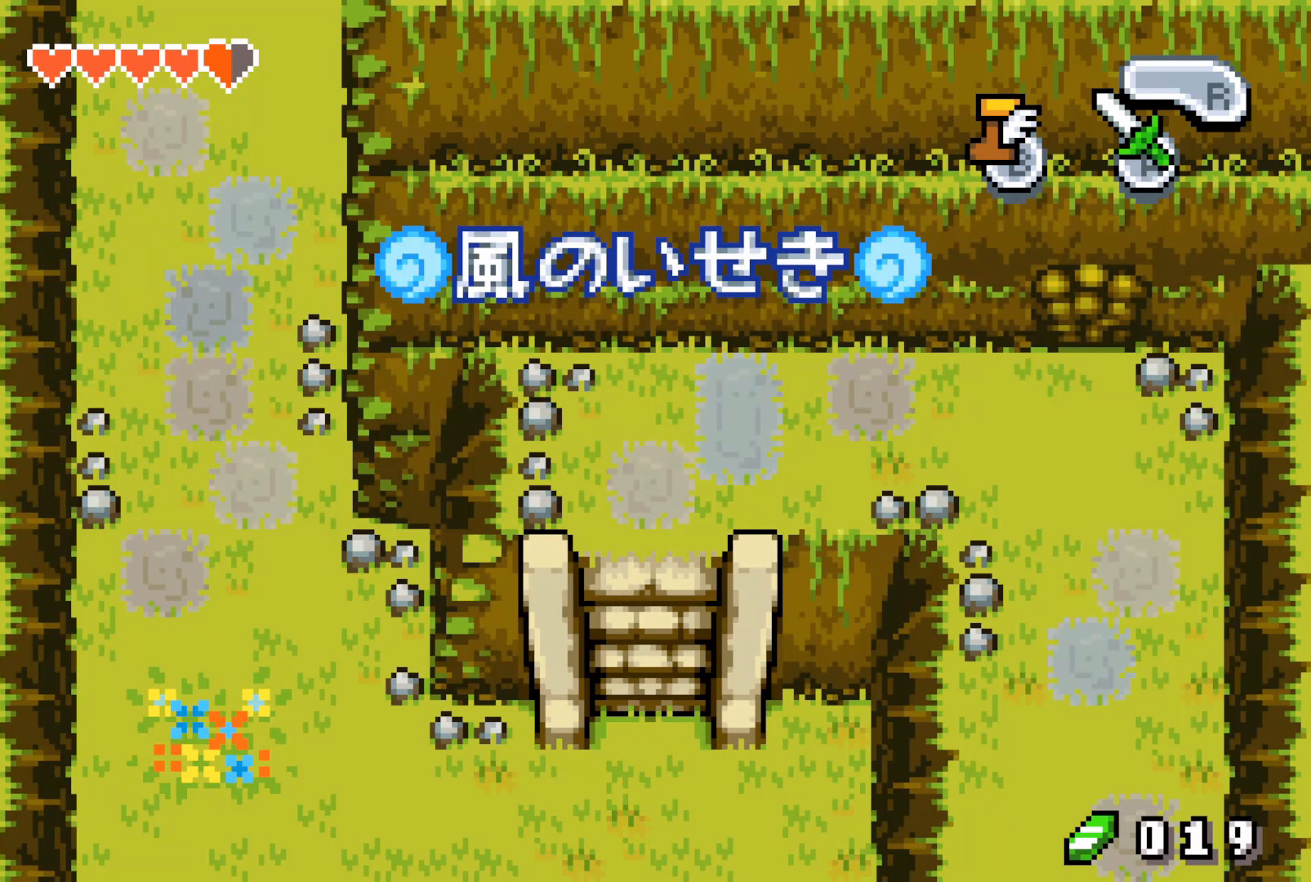
{"buttons": [], "events": []}
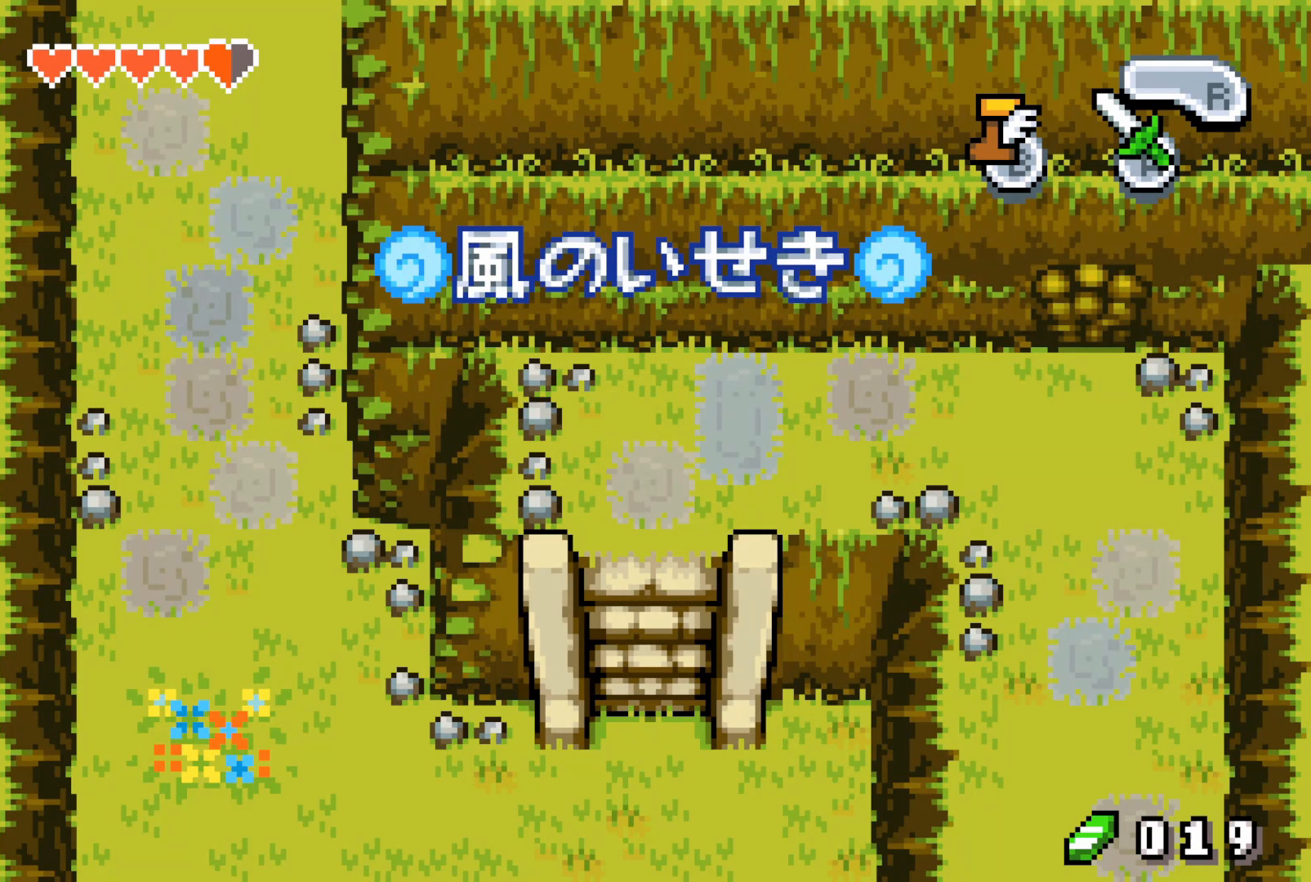
{"buttons": [], "events": []}
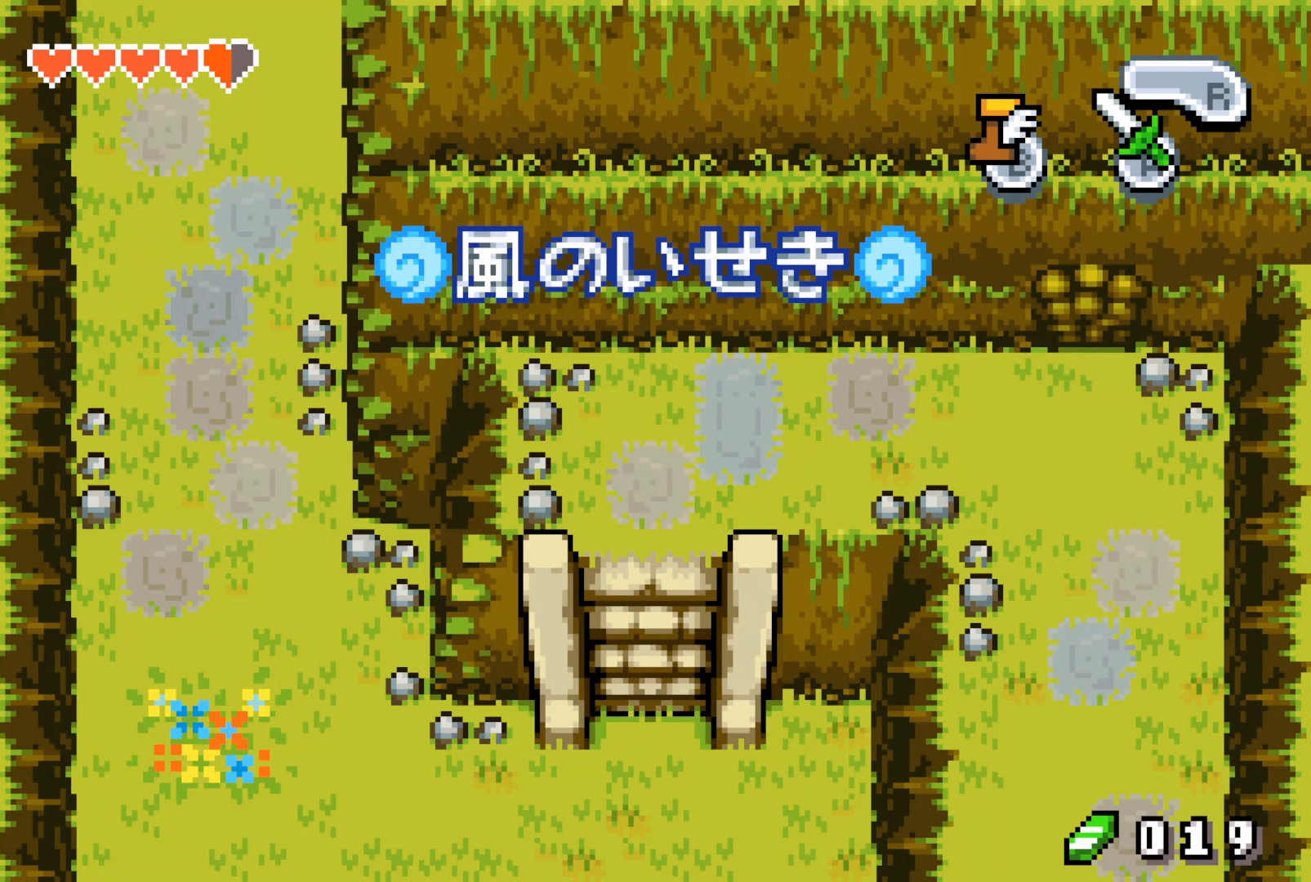
{"buttons": [], "events": []}
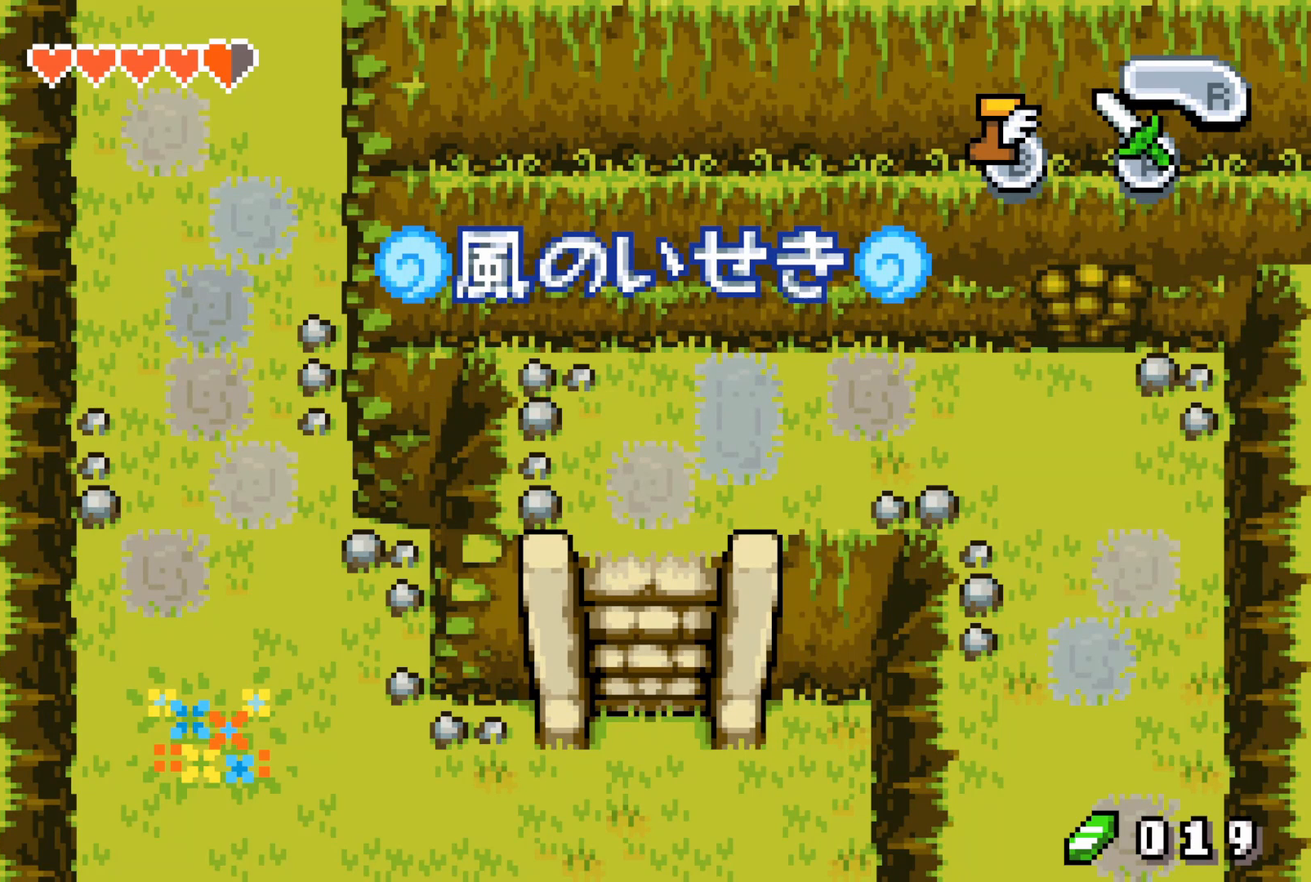
{"buttons": ["DPAD_DOWN"], "events": [[133, "DPAD_DOWN", "down"]]}
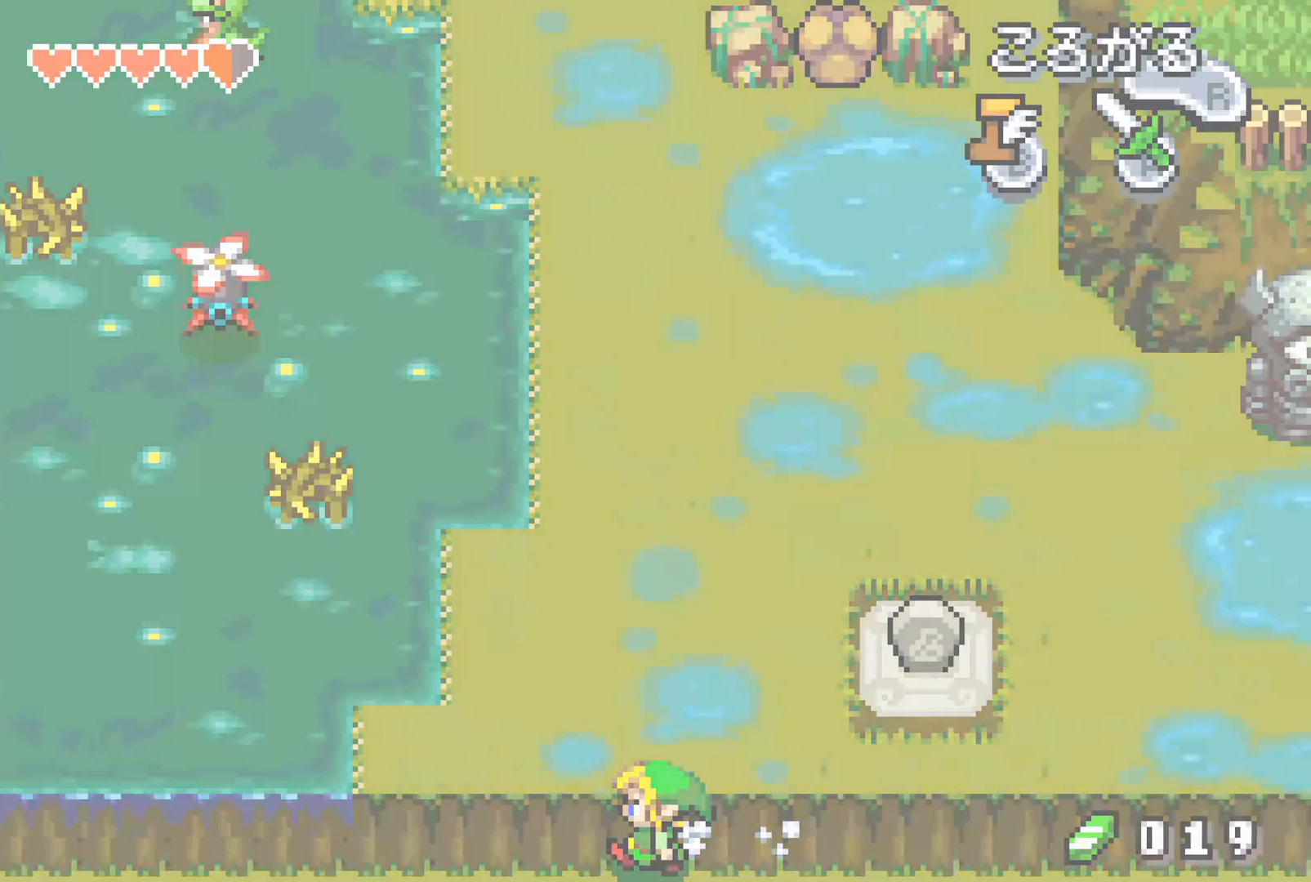
{"buttons": [], "events": [[83, "DPAD_DOWN", "up"]]}
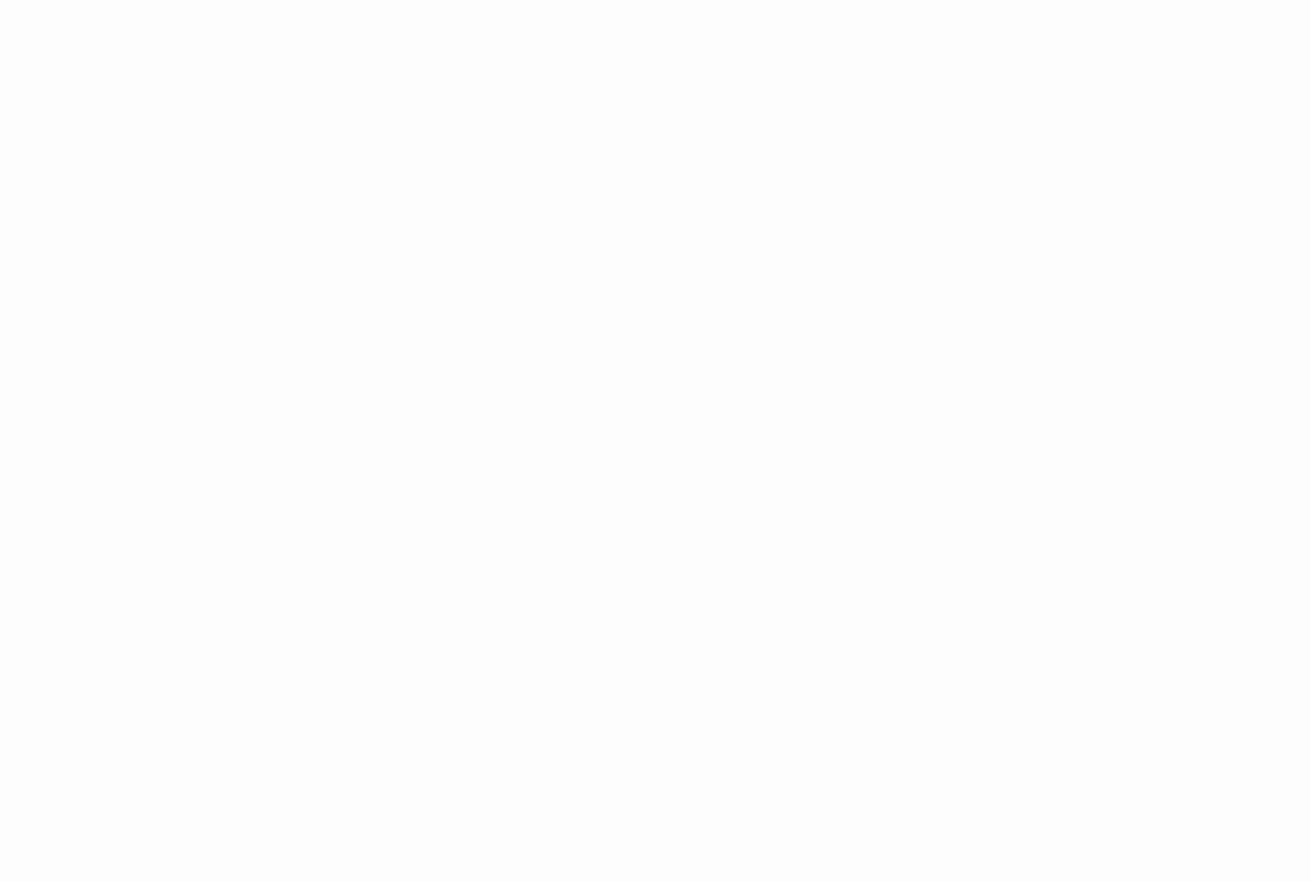
{"buttons": [], "events": []}
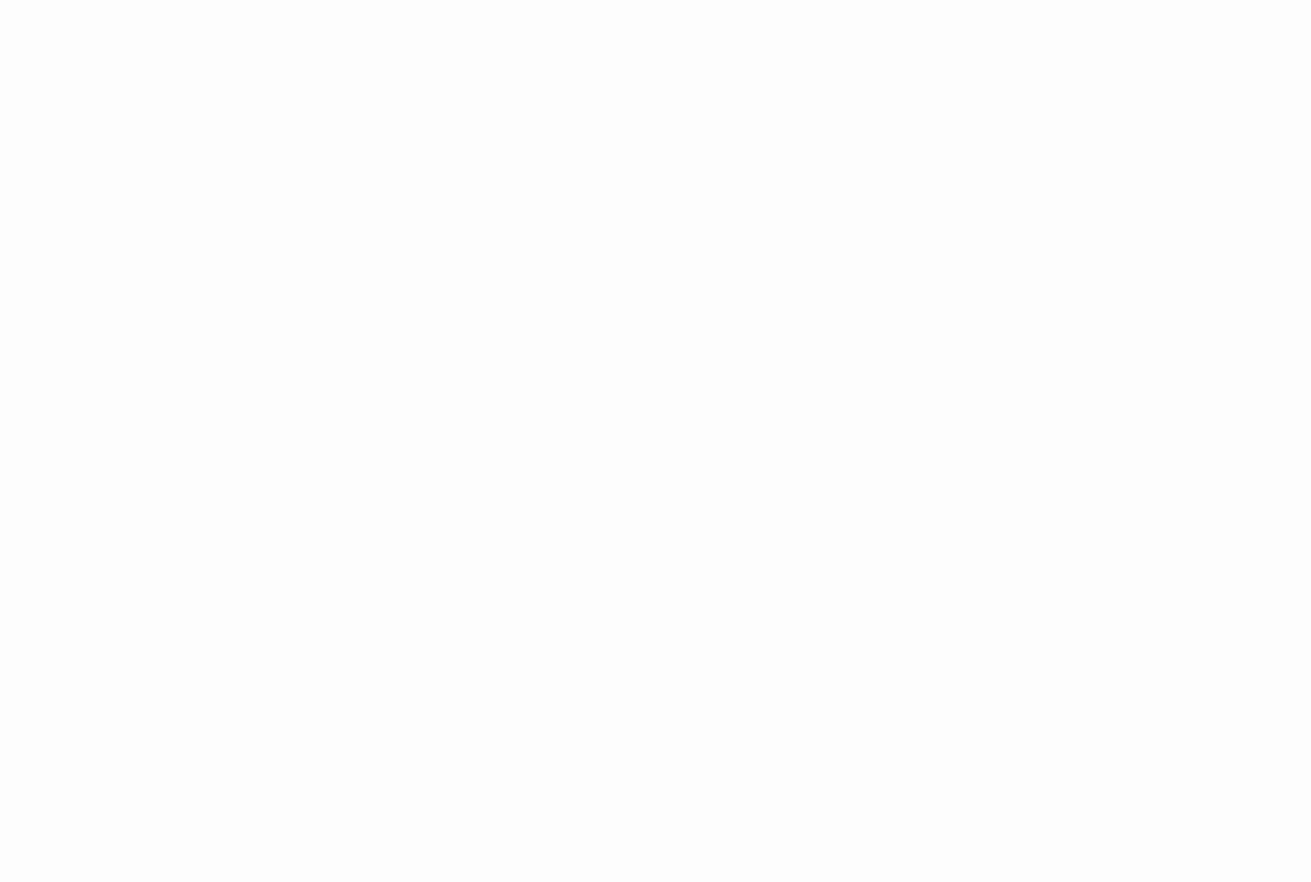
{"buttons": [], "events": []}
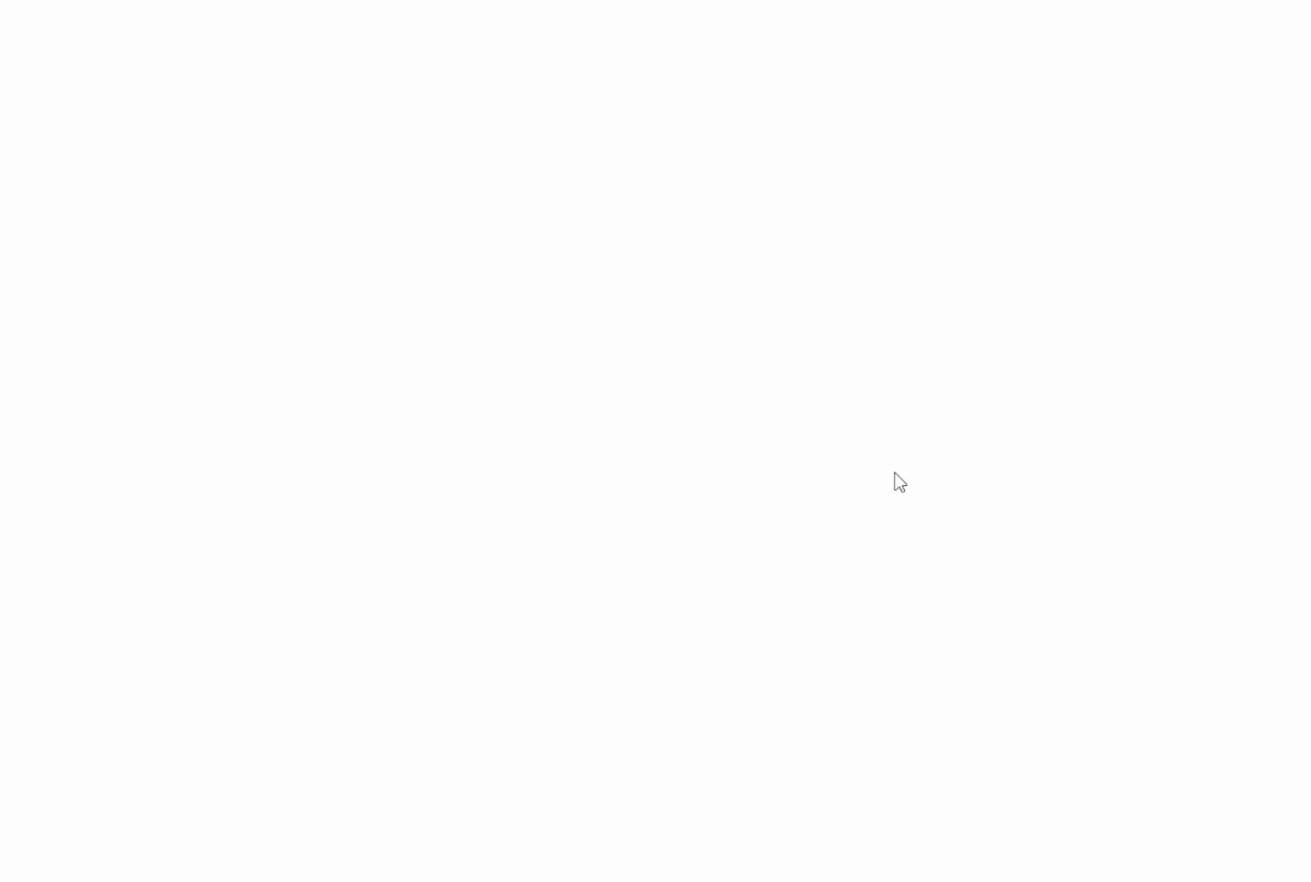
{"buttons": [], "events": []}
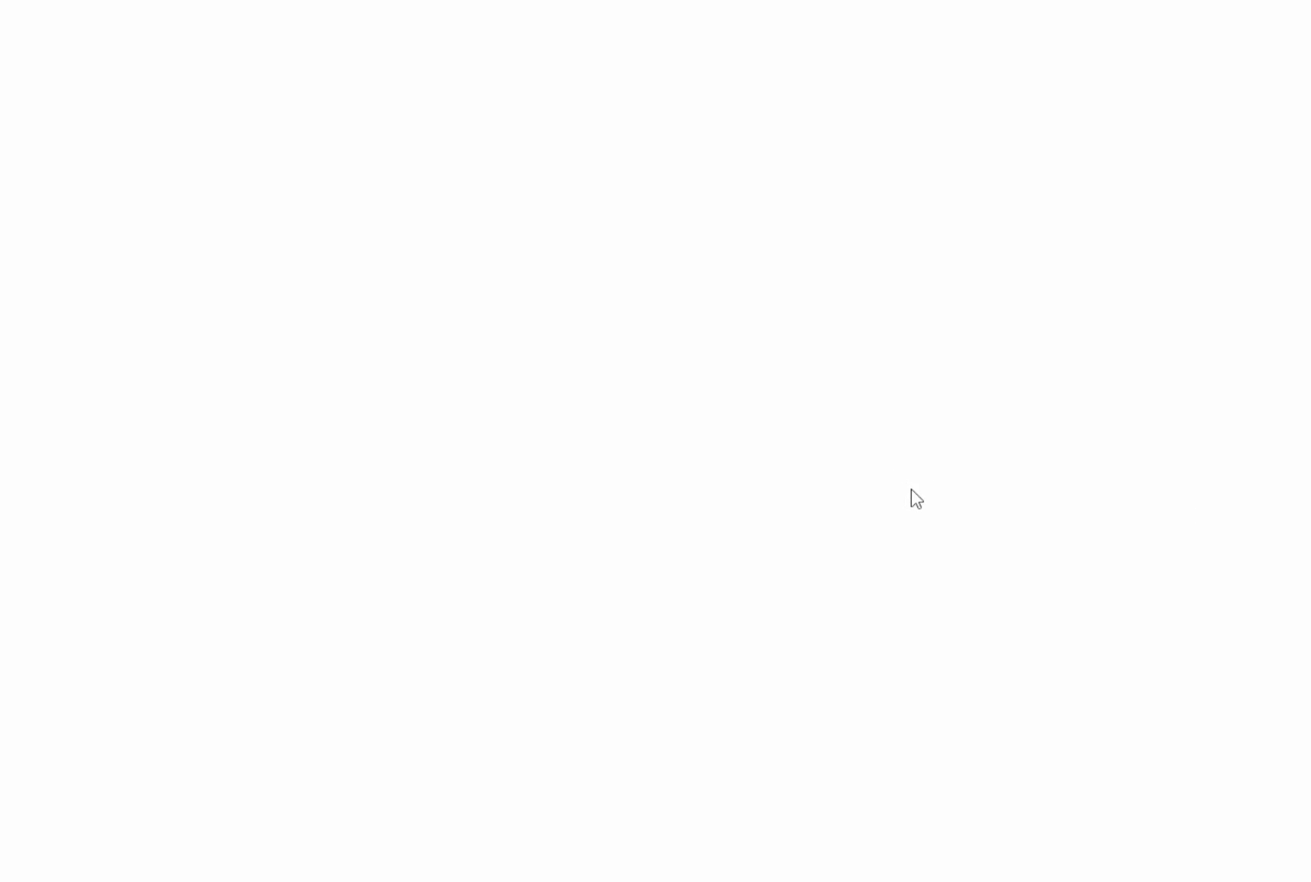
{"buttons": [], "events": []}
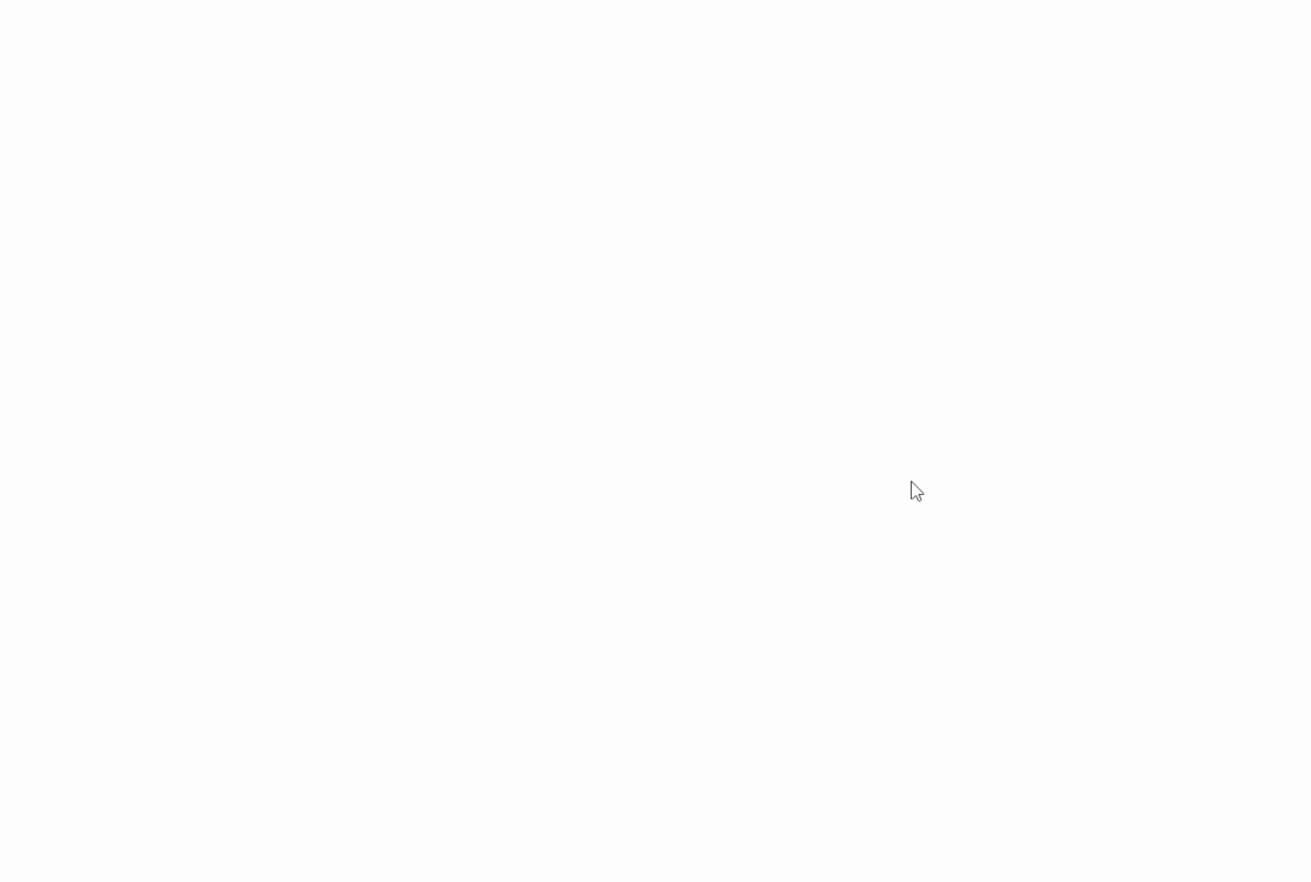
{"buttons": [], "events": []}
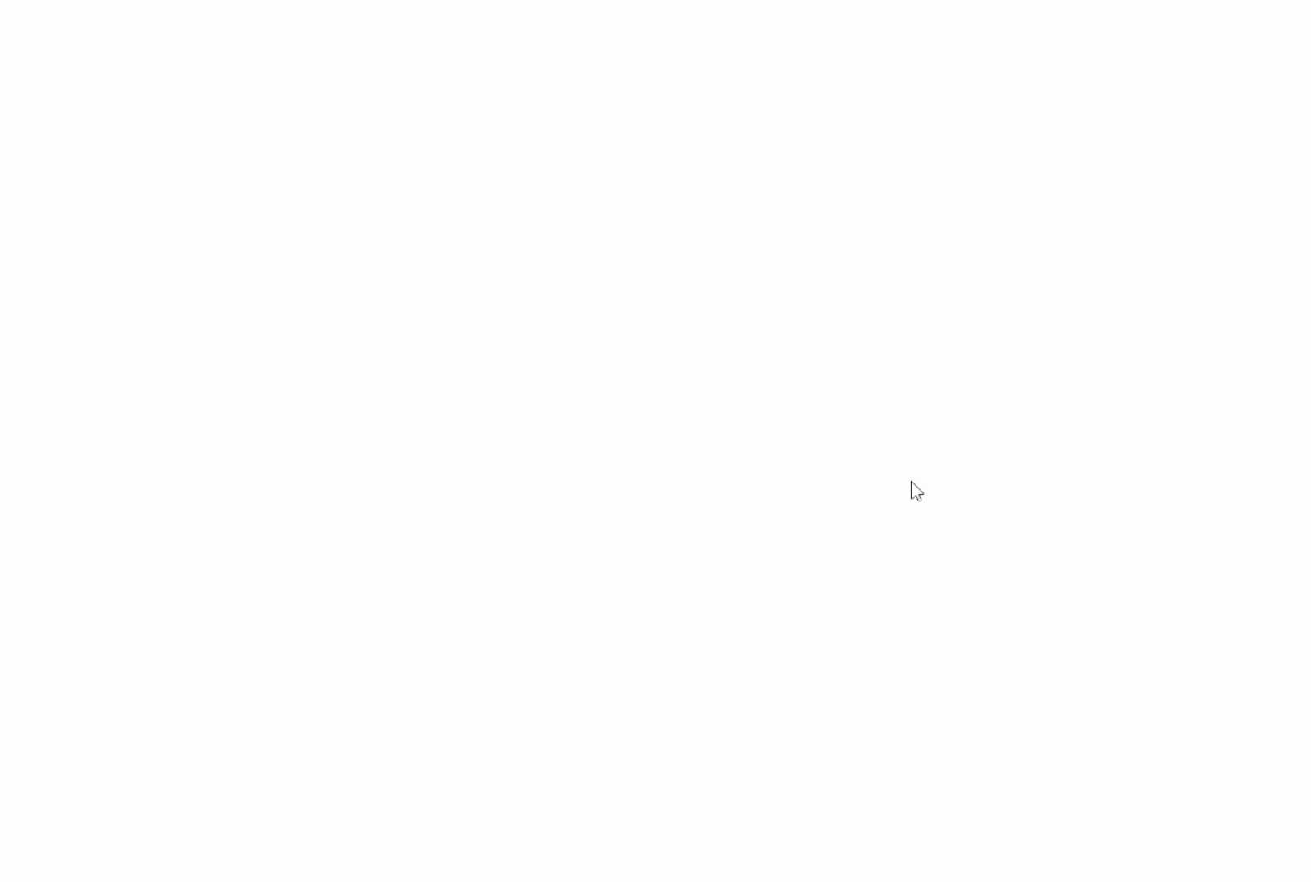
{"buttons": [], "events": []}
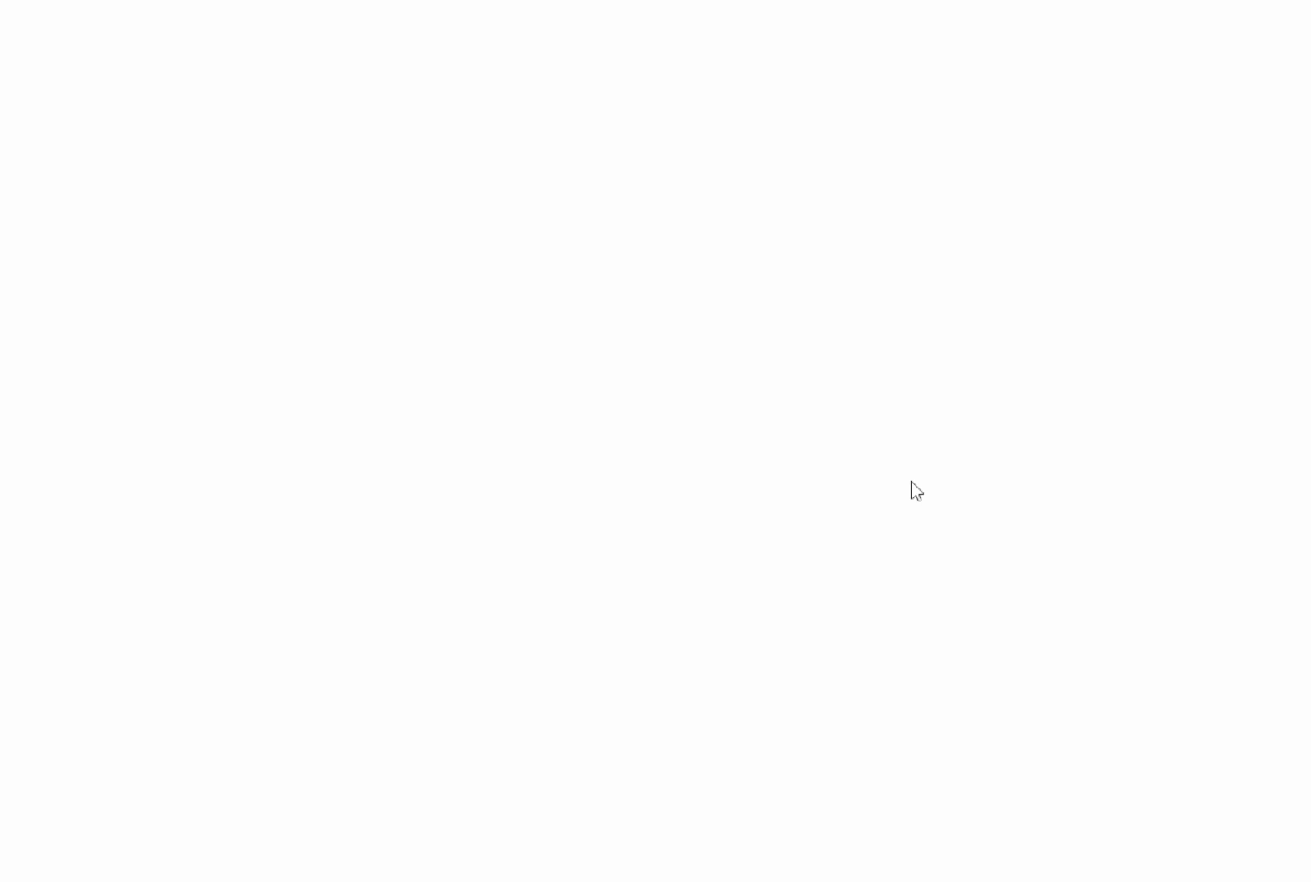
{"buttons": [], "events": []}
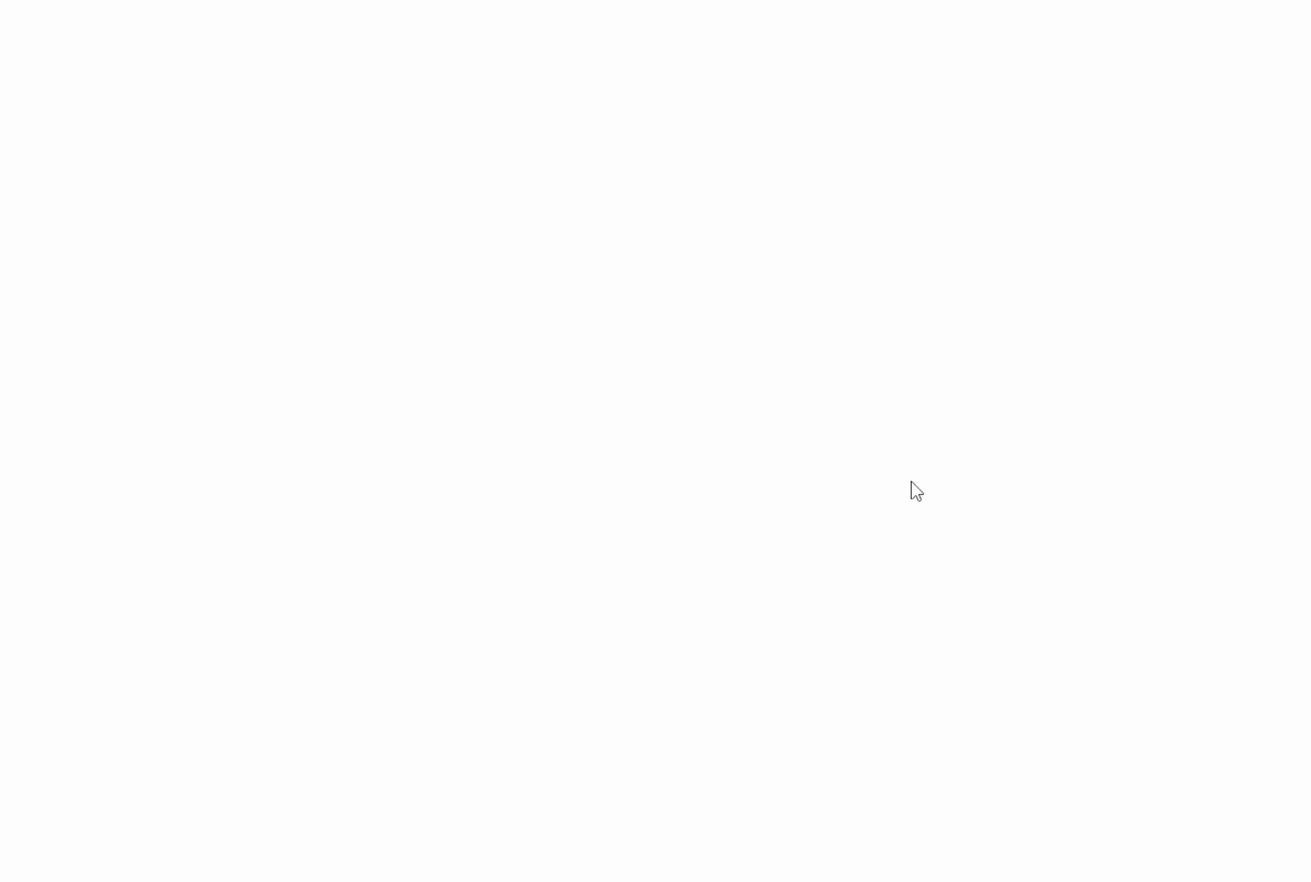
{"buttons": [], "events": []}